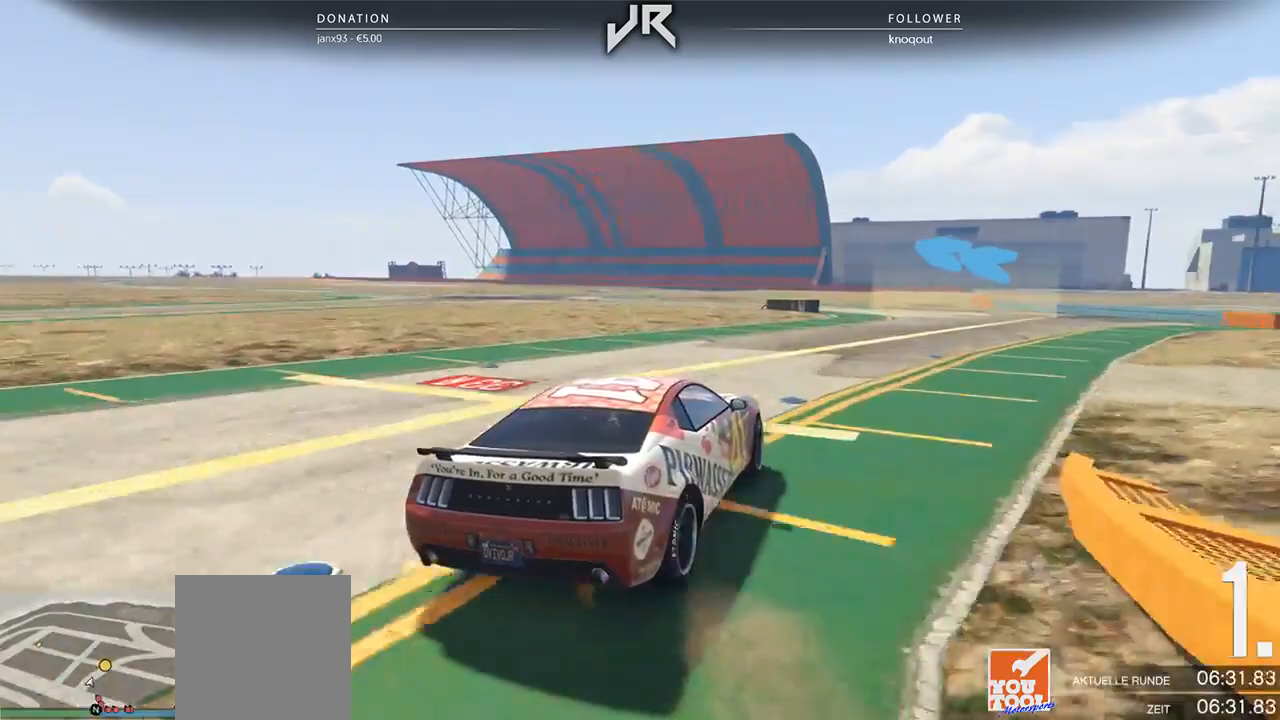
Gameplay with a controller (Xbox layout); each line is a JSON object with the inputs held at the frame after it. "events" lists button and stick changes between this image and that frame as [ms after this image, input, new state], when the widget could be followed in between. Not read: R2.
{"buttons": [], "left_stick": "left", "right_stick": "center", "events": [[62, "left_stick", "right"], [167, "left_stick", "center"], [229, "left_stick", "right"], [354, "left_stick", "center"], [479, "left_stick", "left"]]}
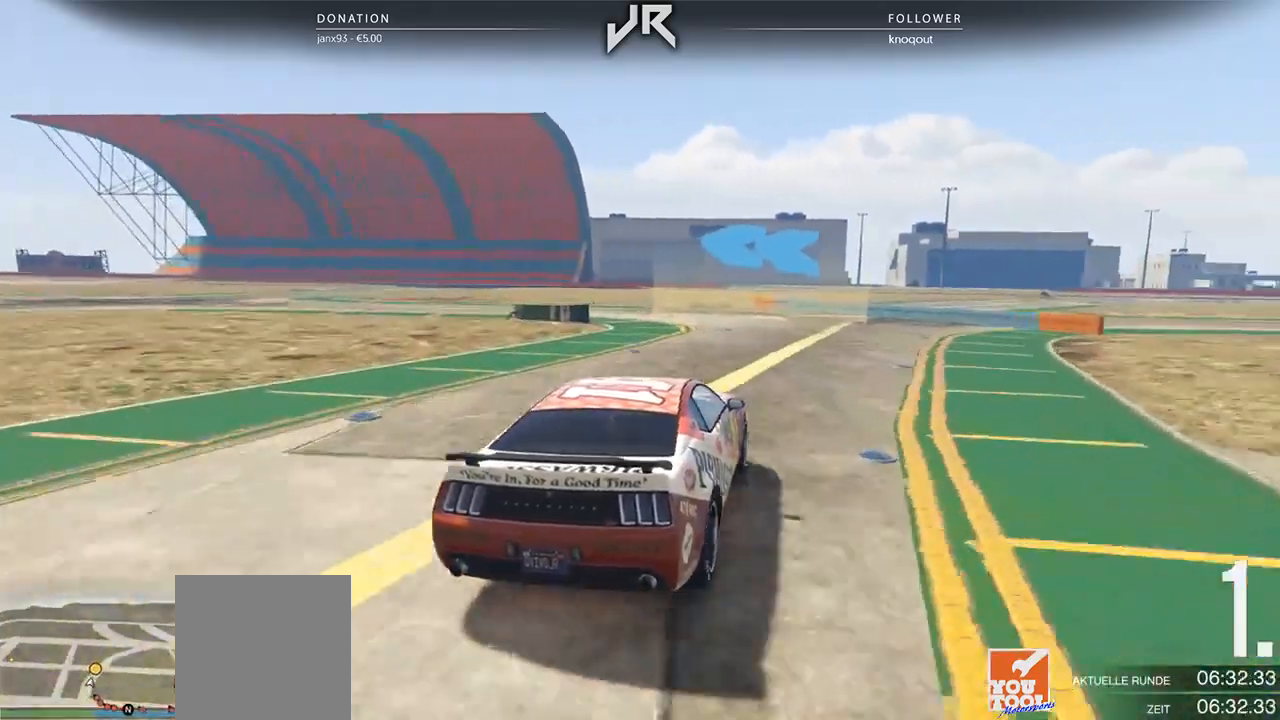
{"buttons": [], "left_stick": "center", "right_stick": "center", "events": [[292, "left_stick", "center"], [354, "left_stick", "left"], [479, "left_stick", "center"]]}
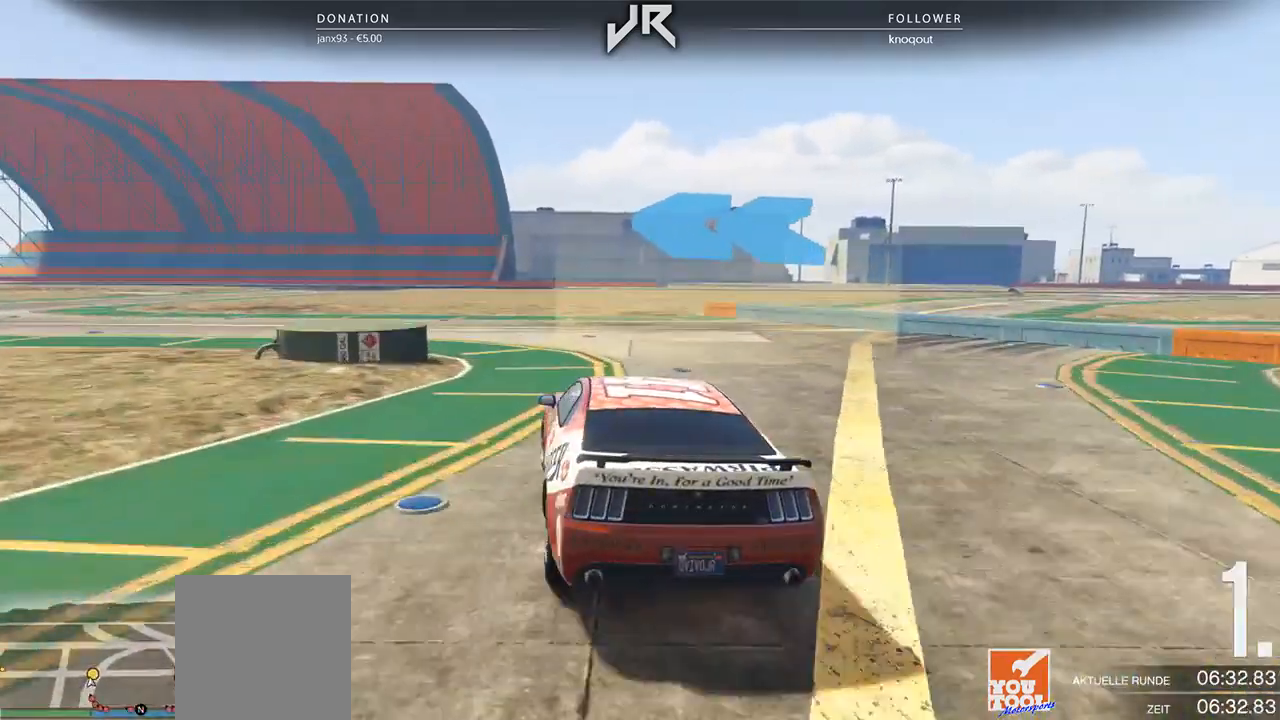
{"buttons": [], "left_stick": "center", "right_stick": "center", "events": [[83, "left_stick", "left"], [188, "left_stick", "center"], [292, "left_stick", "left"], [500, "left_stick", "center"]]}
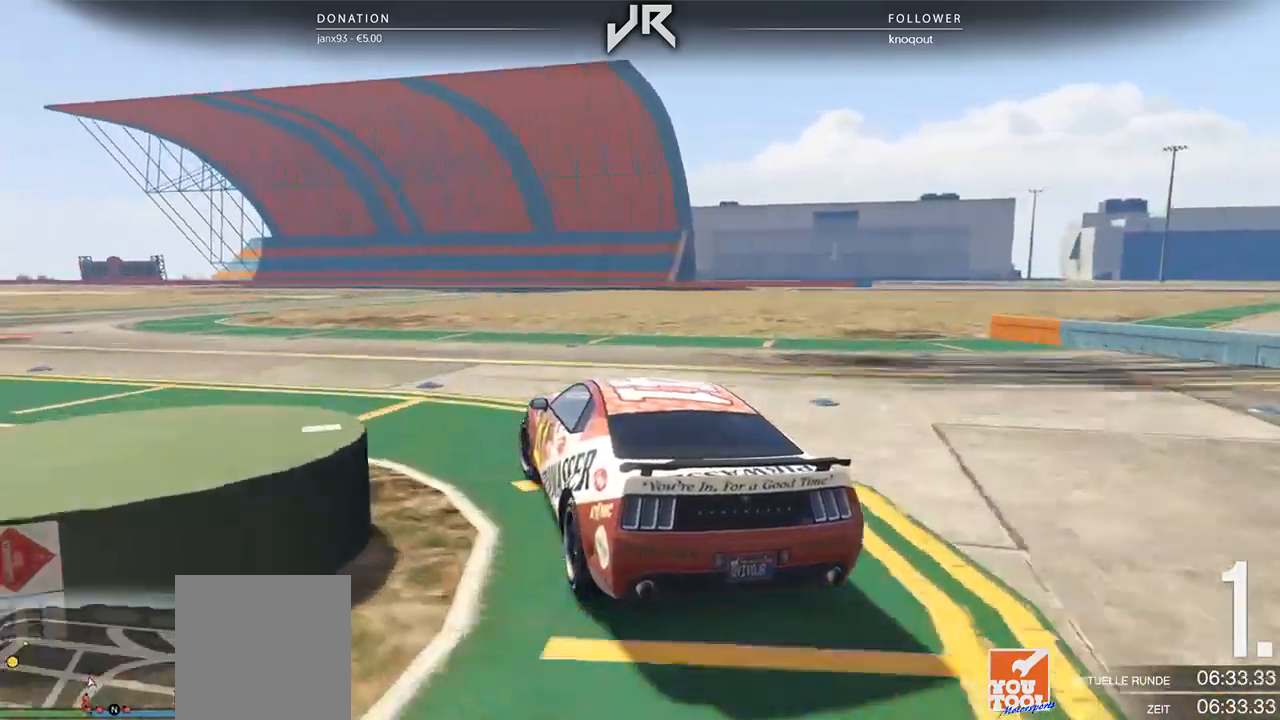
{"buttons": [], "left_stick": "left", "right_stick": "center", "events": [[146, "left_stick", "left"], [333, "left_stick", "center"], [438, "left_stick", "left"]]}
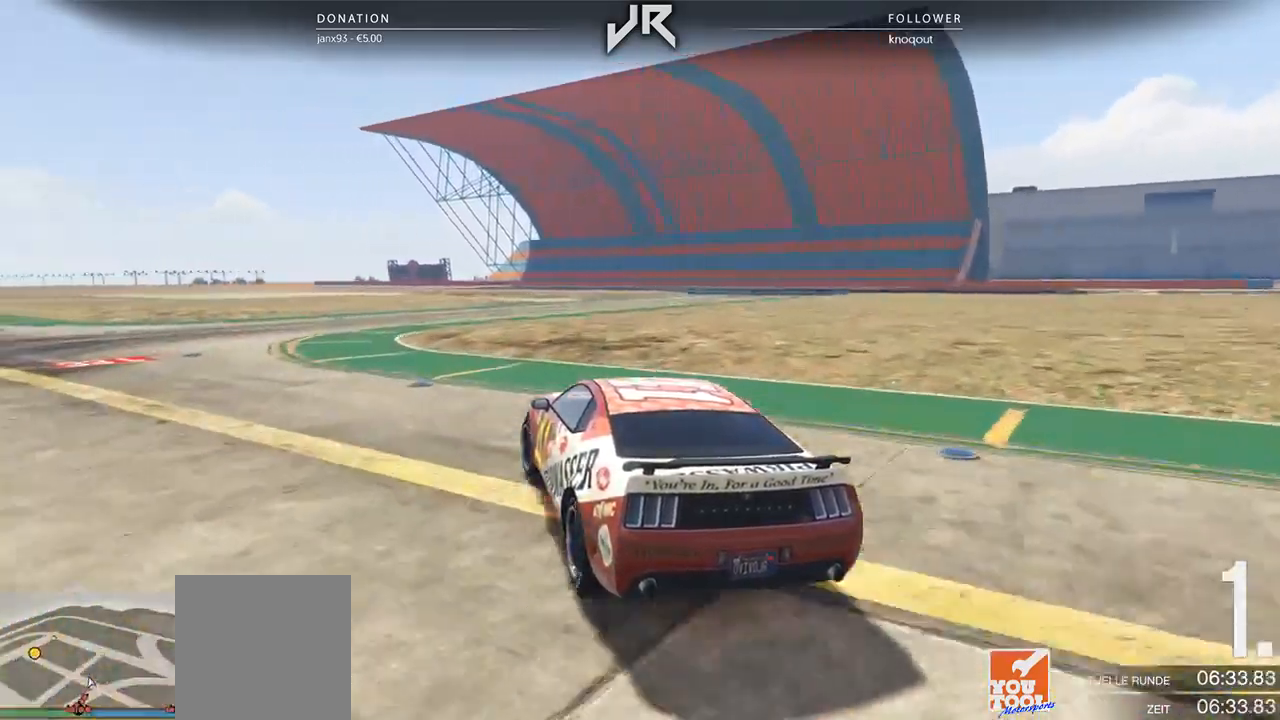
{"buttons": [], "left_stick": "center", "right_stick": "center", "events": [[125, "left_stick", "center"], [271, "left_stick", "left"], [438, "left_stick", "center"]]}
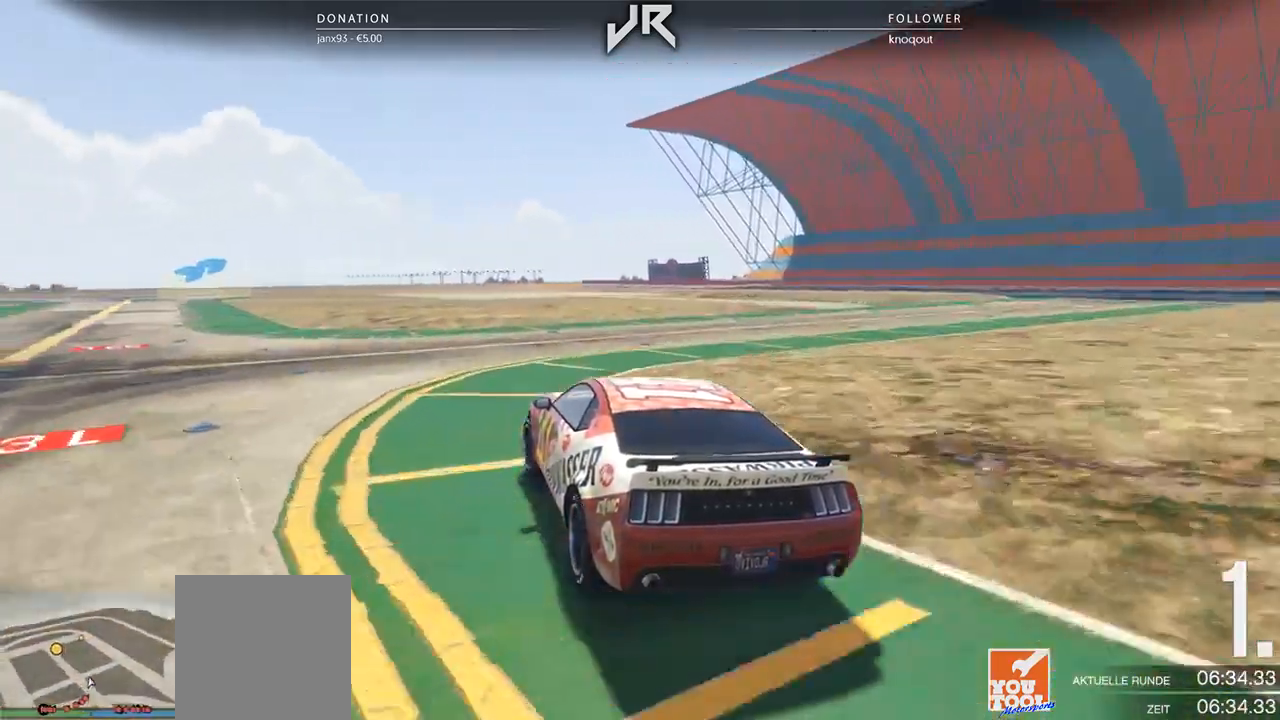
{"buttons": [], "left_stick": "left", "right_stick": "center", "events": [[62, "left_stick", "left"], [188, "left_stick", "center"], [396, "left_stick", "left"]]}
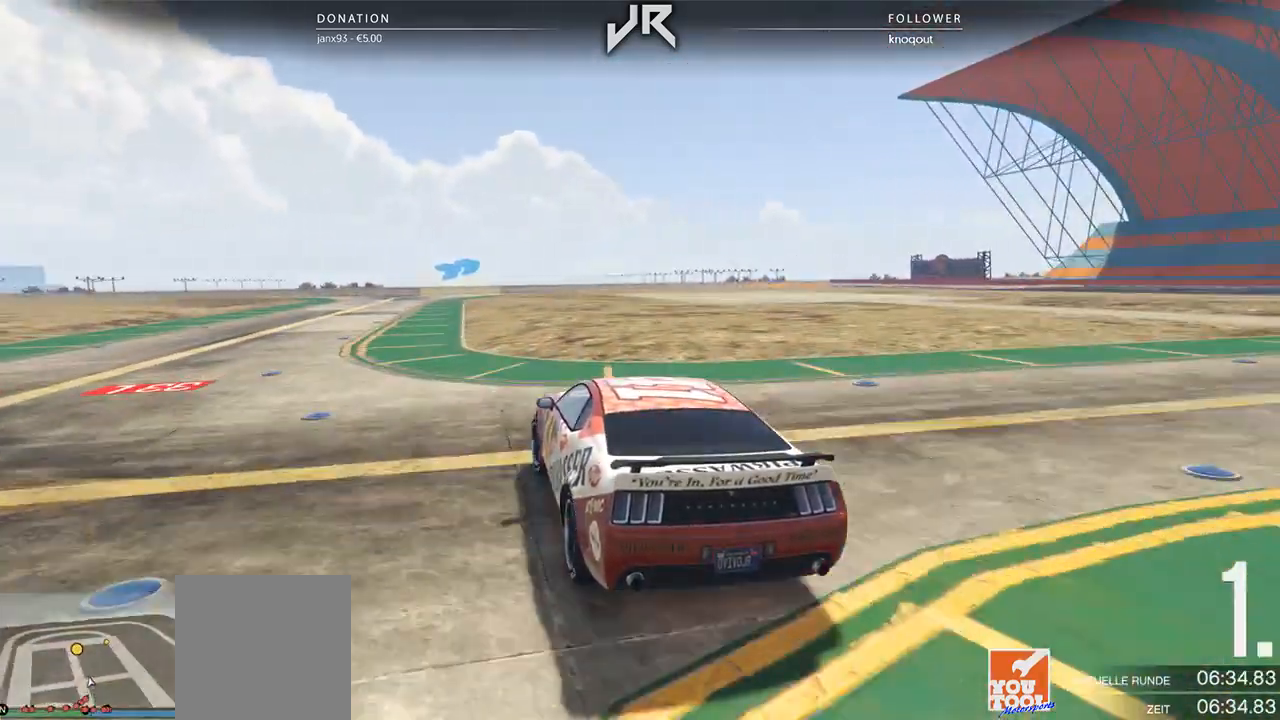
{"buttons": [], "left_stick": "center", "right_stick": "center", "events": [[21, "left_stick", "center"], [125, "left_stick", "left"], [292, "left_stick", "center"], [396, "left_stick", "down-left"], [479, "left_stick", "center"]]}
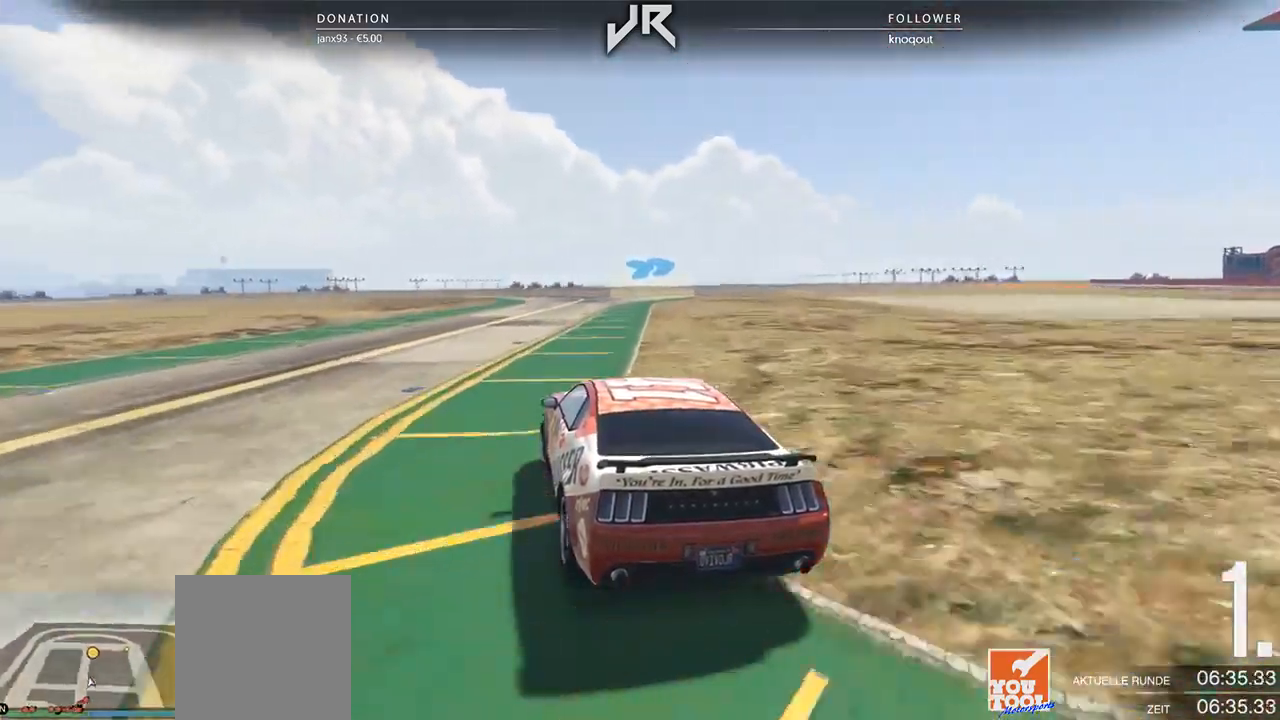
{"buttons": [], "left_stick": "center", "right_stick": "center", "events": [[125, "left_stick", "left"], [188, "left_stick", "center"]]}
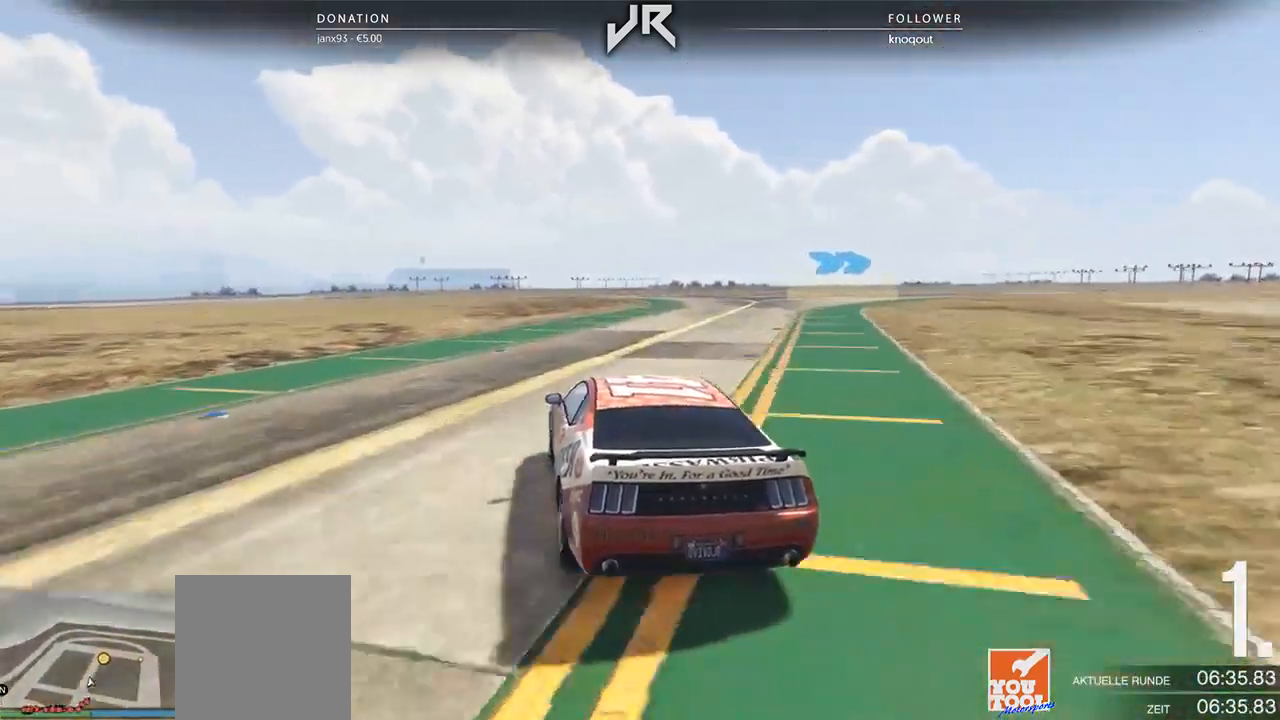
{"buttons": [], "left_stick": "center", "right_stick": "center", "events": [[42, "left_stick", "right"], [271, "left_stick", "center"], [354, "left_stick", "right"], [479, "left_stick", "center"]]}
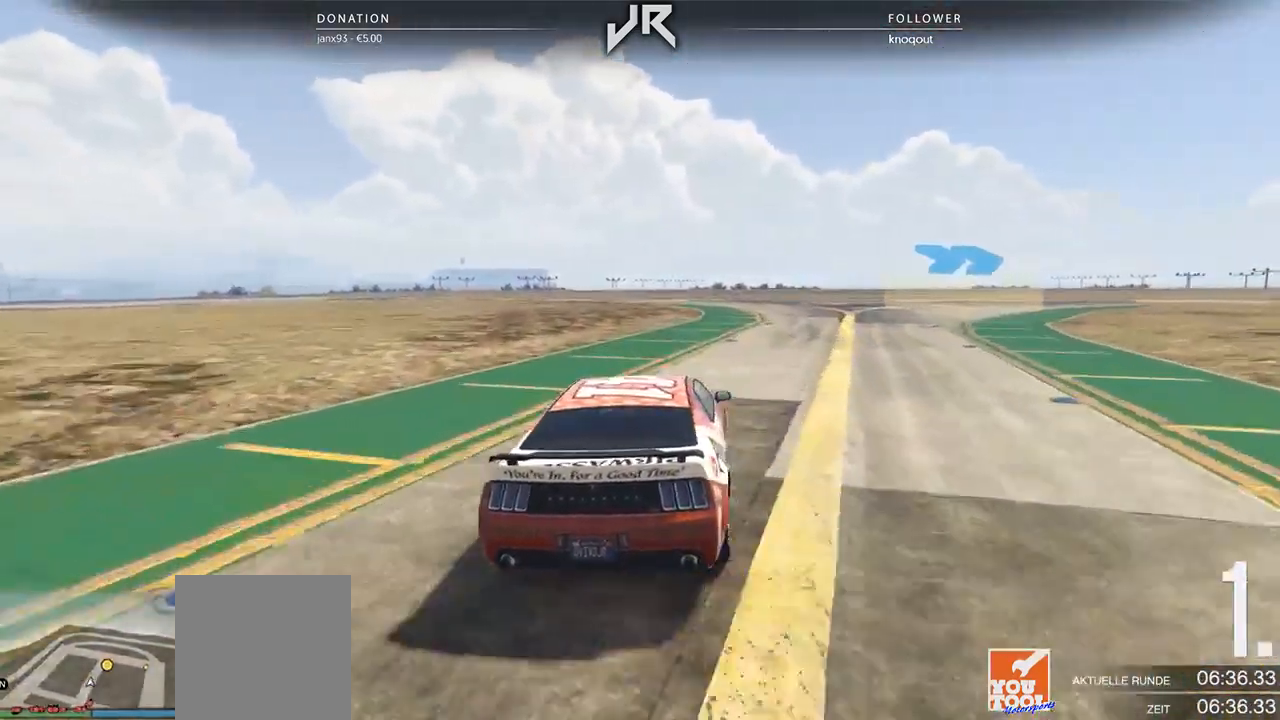
{"buttons": [], "left_stick": "right", "right_stick": "center", "events": [[42, "left_stick", "right"], [188, "left_stick", "center"], [271, "left_stick", "right"], [375, "left_stick", "center"], [438, "left_stick", "right"]]}
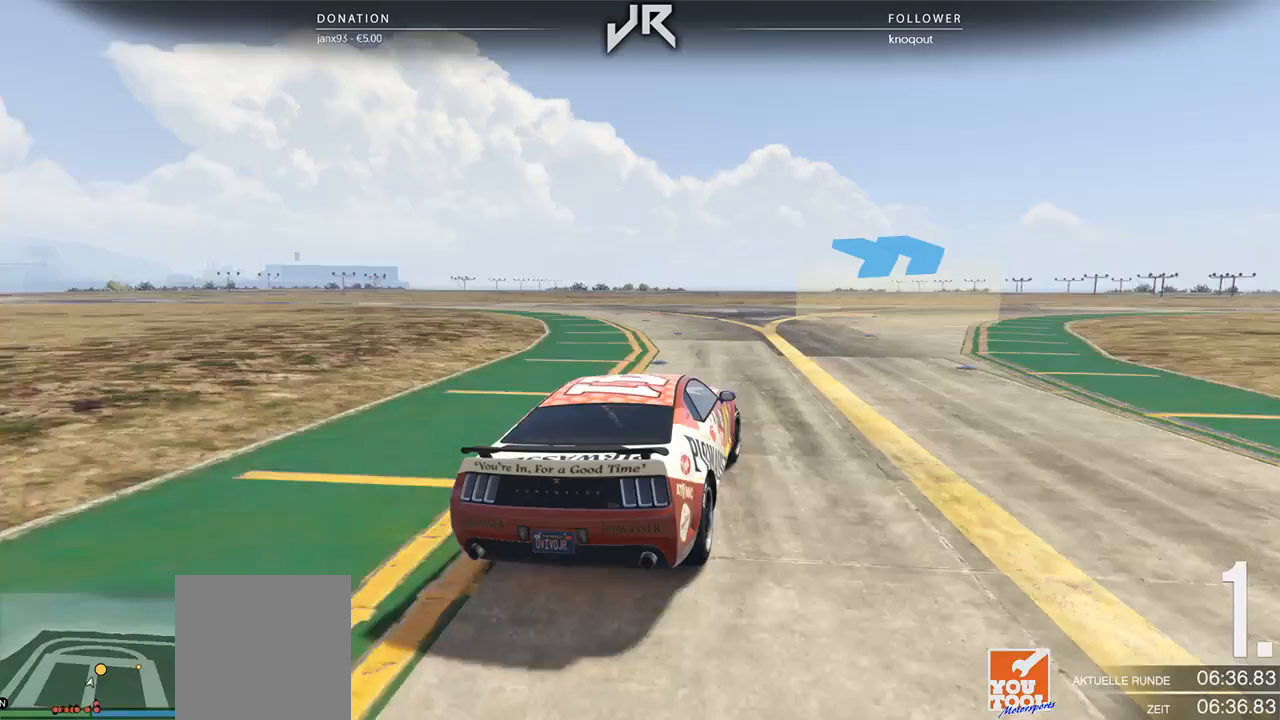
{"buttons": [], "left_stick": "center", "right_stick": "center", "events": [[62, "left_stick", "center"], [146, "left_stick", "right"], [271, "left_stick", "center"], [375, "left_stick", "right"], [458, "left_stick", "center"]]}
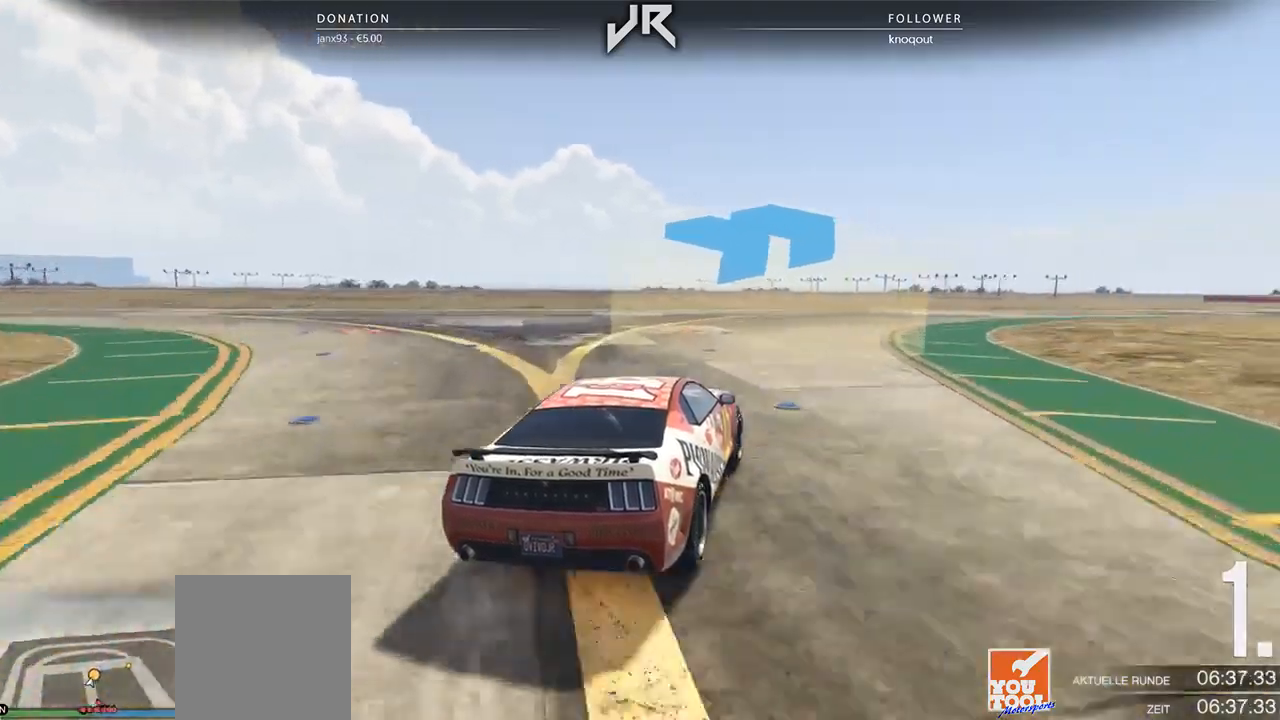
{"buttons": [], "left_stick": "right", "right_stick": "center", "events": [[42, "left_stick", "right"], [125, "left_stick", "center"], [208, "left_stick", "right"]]}
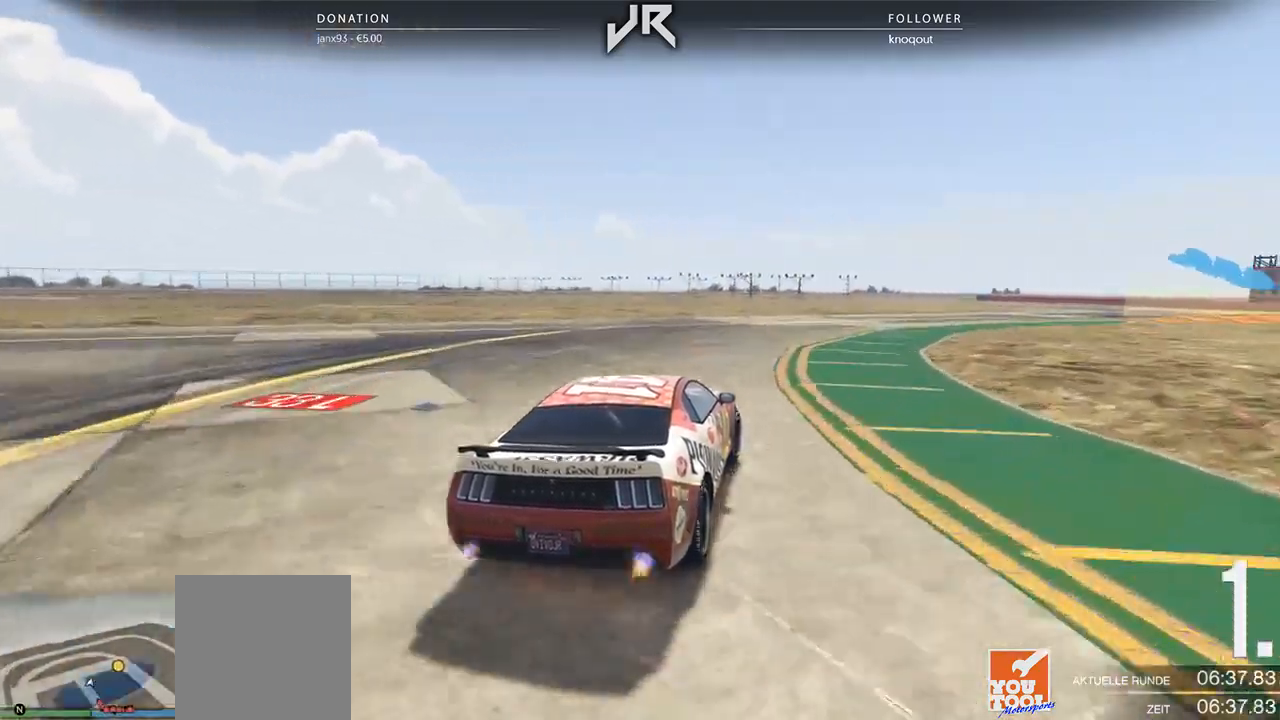
{"buttons": [], "left_stick": "right", "right_stick": "center", "events": [[188, "left_stick", "center"], [271, "left_stick", "right"], [396, "left_stick", "center"], [458, "left_stick", "right"]]}
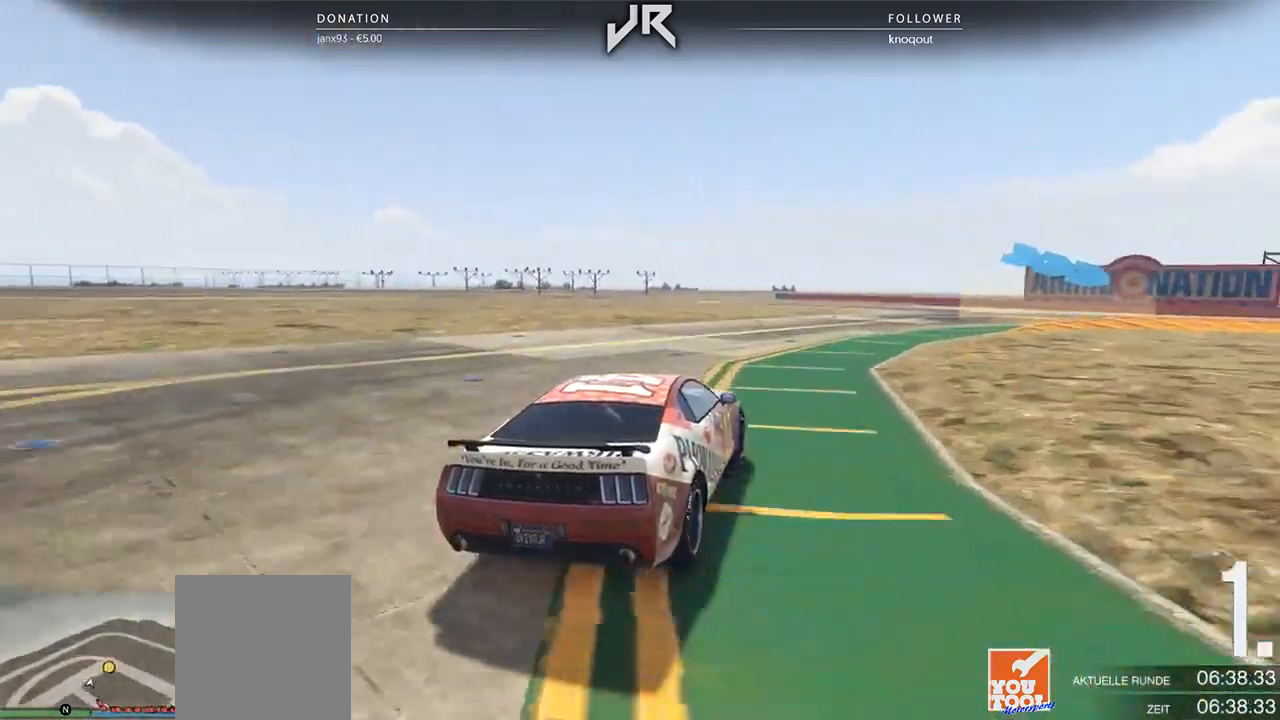
{"buttons": [], "left_stick": "right", "right_stick": "center", "events": [[83, "left_stick", "center"], [167, "left_stick", "right"], [292, "left_stick", "center"], [354, "left_stick", "right"]]}
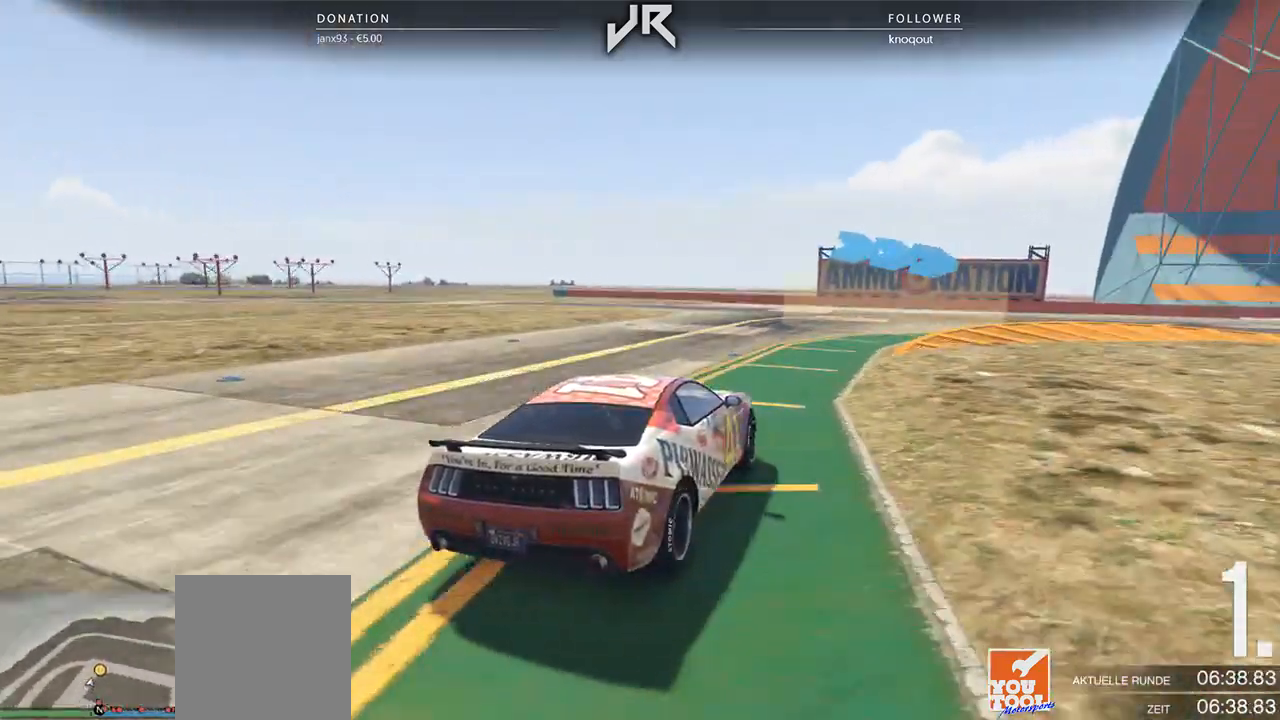
{"buttons": [], "left_stick": "right", "right_stick": "center", "events": [[21, "left_stick", "center"], [188, "left_stick", "right"], [354, "left_stick", "center"], [417, "left_stick", "right"]]}
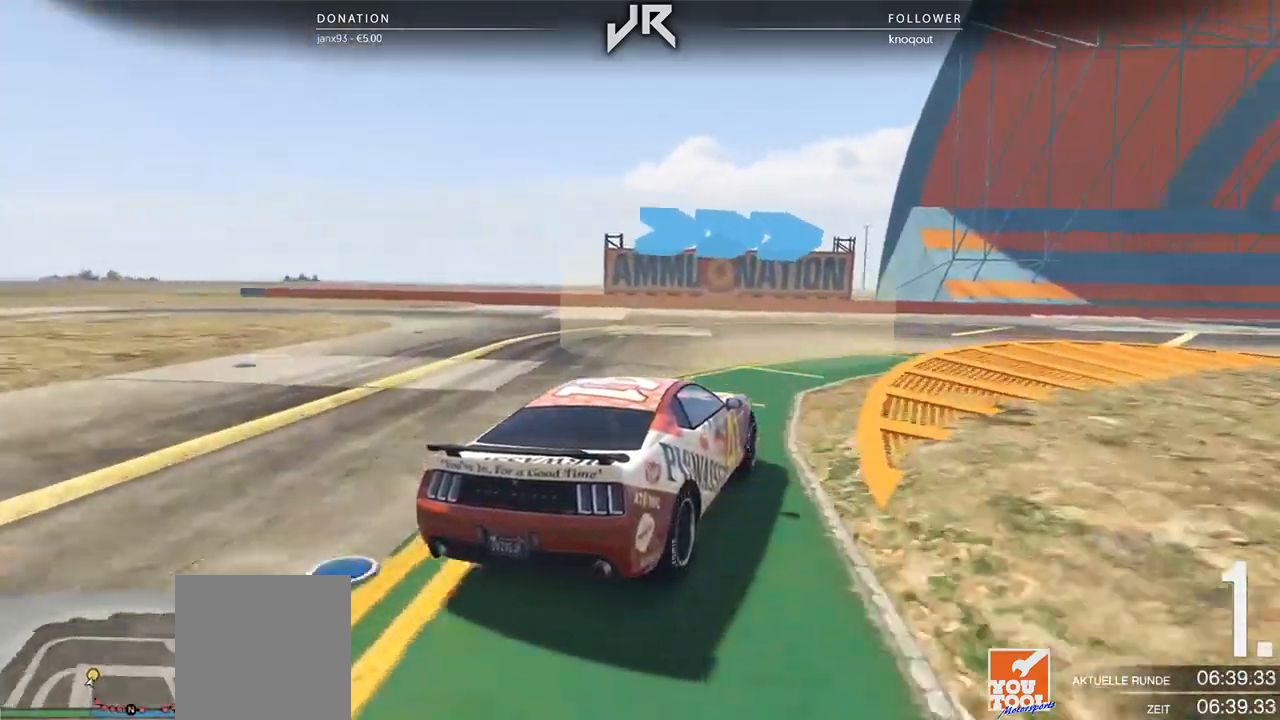
{"buttons": [], "left_stick": "right", "right_stick": "center", "events": [[188, "left_stick", "center"], [354, "left_stick", "right"]]}
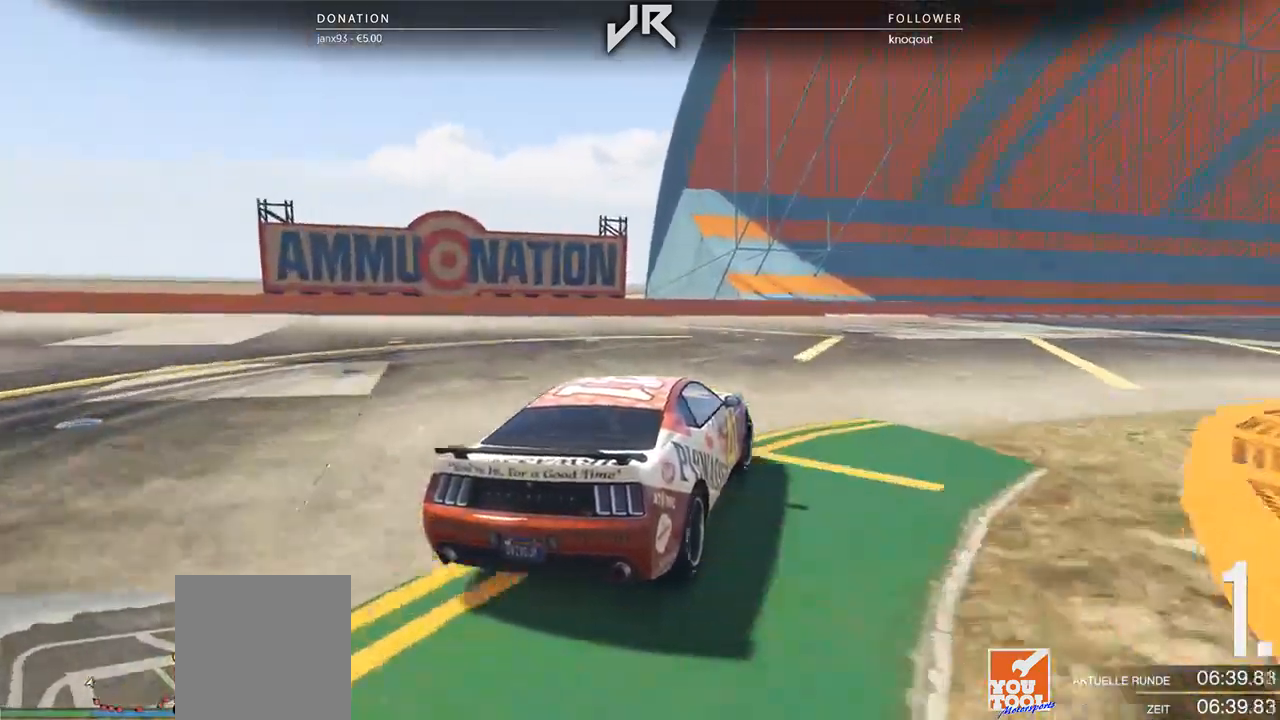
{"buttons": [], "left_stick": "center", "right_stick": "center", "events": [[21, "left_stick", "center"], [104, "left_stick", "right"], [250, "left_stick", "center"], [354, "left_stick", "right"], [479, "left_stick", "center"]]}
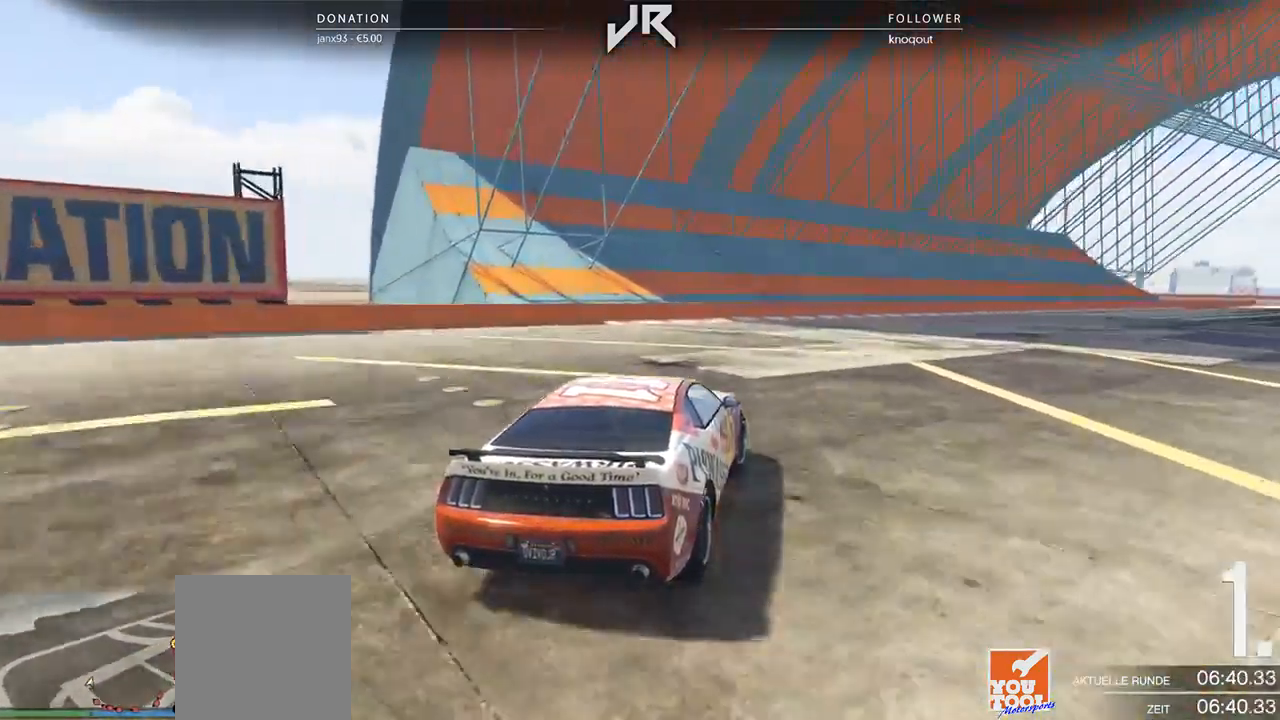
{"buttons": [], "left_stick": "center", "right_stick": "center", "events": [[104, "left_stick", "right"], [208, "left_stick", "center"], [333, "left_stick", "right"], [438, "left_stick", "center"]]}
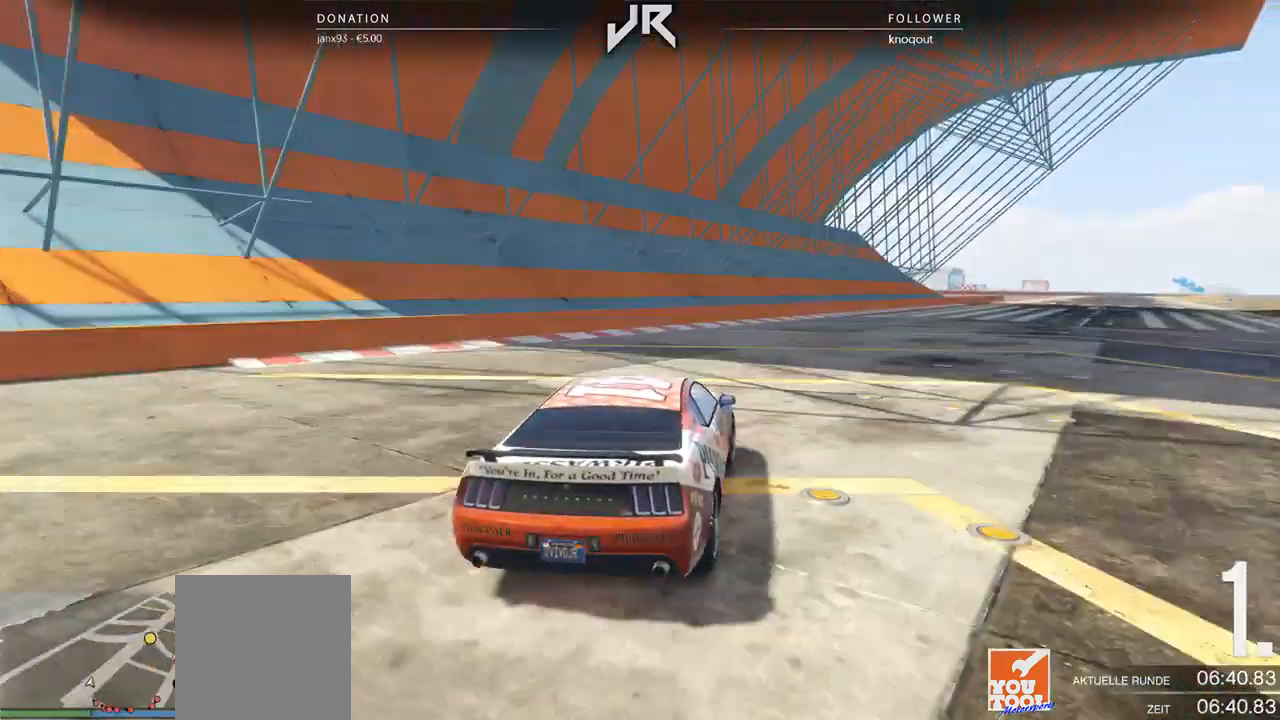
{"buttons": ["R3"], "left_stick": "center", "right_stick": "center", "events": [[62, "left_stick", "right"], [167, "left_stick", "center"], [396, "R3", "down"]]}
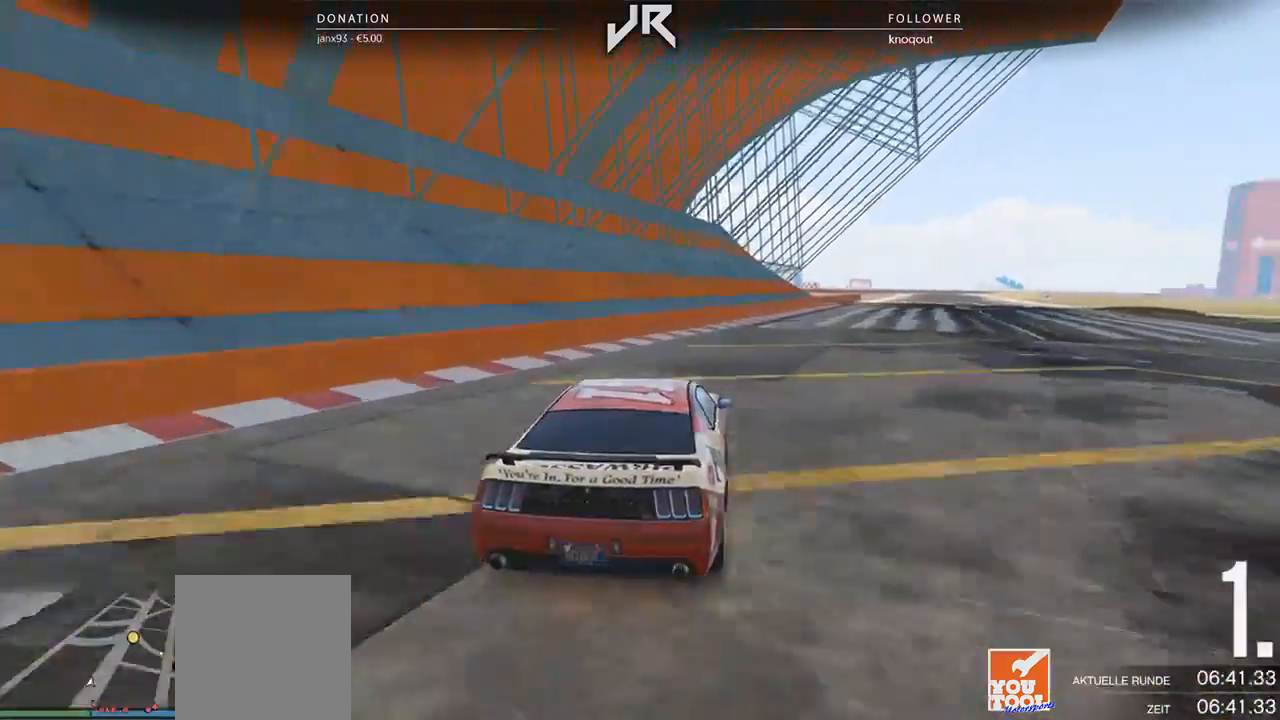
{"buttons": [], "left_stick": "center", "right_stick": "center", "events": [[229, "R3", "up"]]}
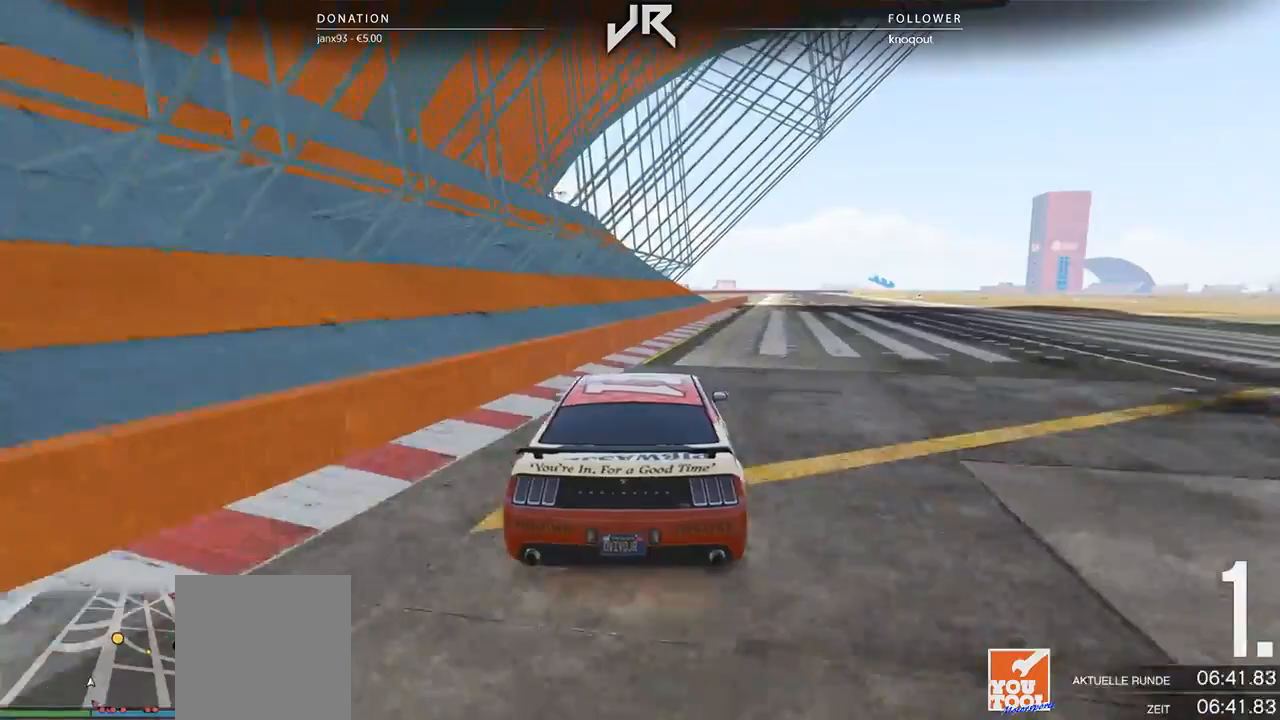
{"buttons": [], "left_stick": "center", "right_stick": "center", "events": [[146, "left_stick", "right"], [250, "left_stick", "center"], [396, "left_stick", "right"], [458, "left_stick", "center"]]}
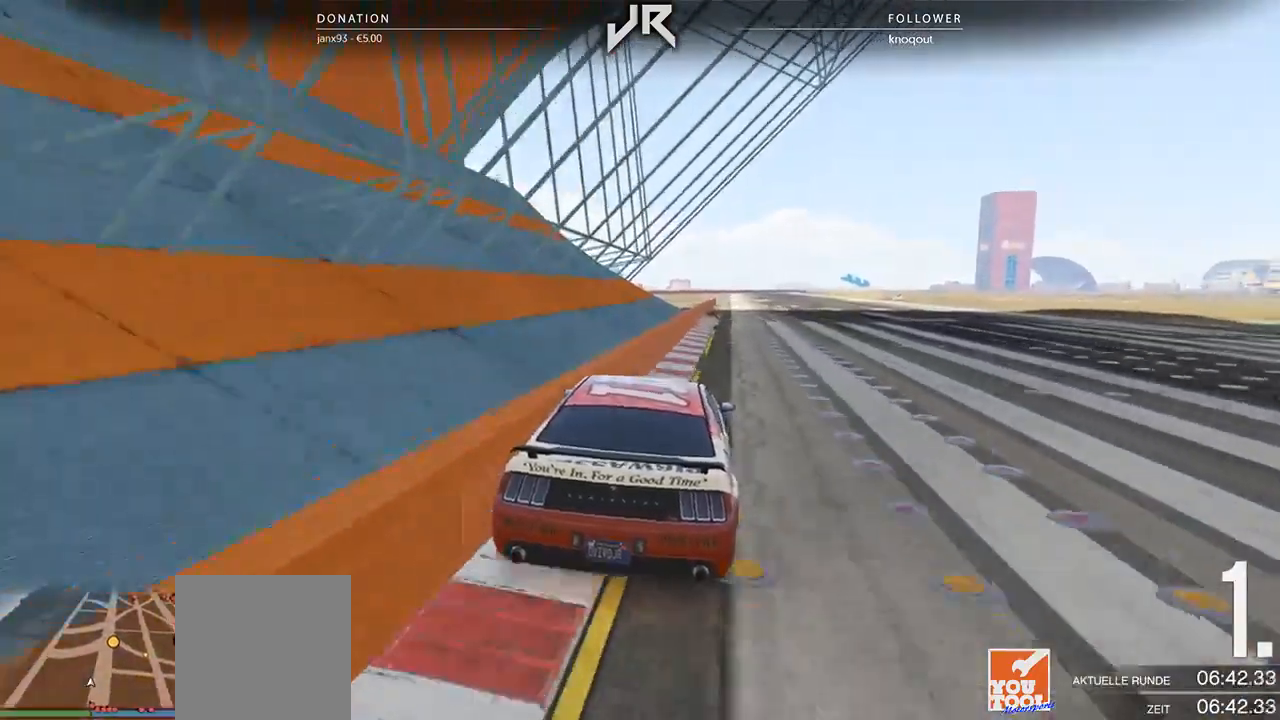
{"buttons": [], "left_stick": "center", "right_stick": "center", "events": [[375, "left_stick", "left"], [479, "left_stick", "center"]]}
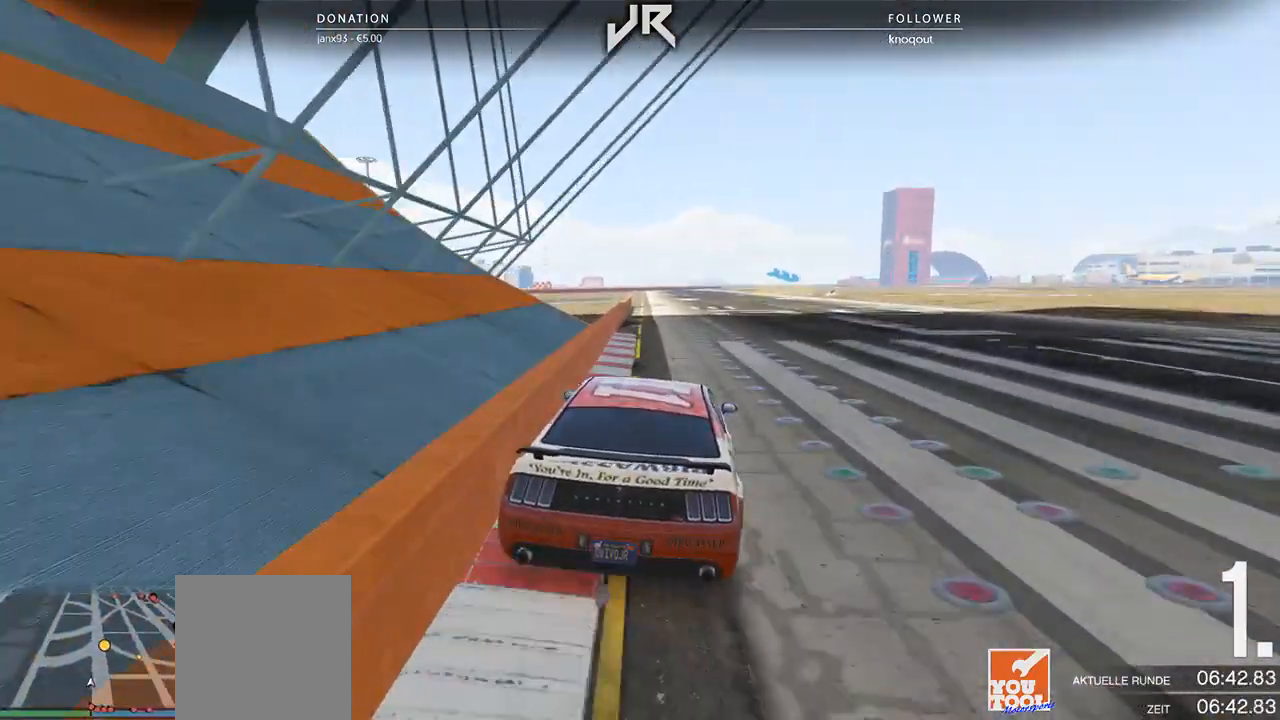
{"buttons": [], "left_stick": "center", "right_stick": "center", "events": [[104, "left_stick", "left"], [208, "left_stick", "center"]]}
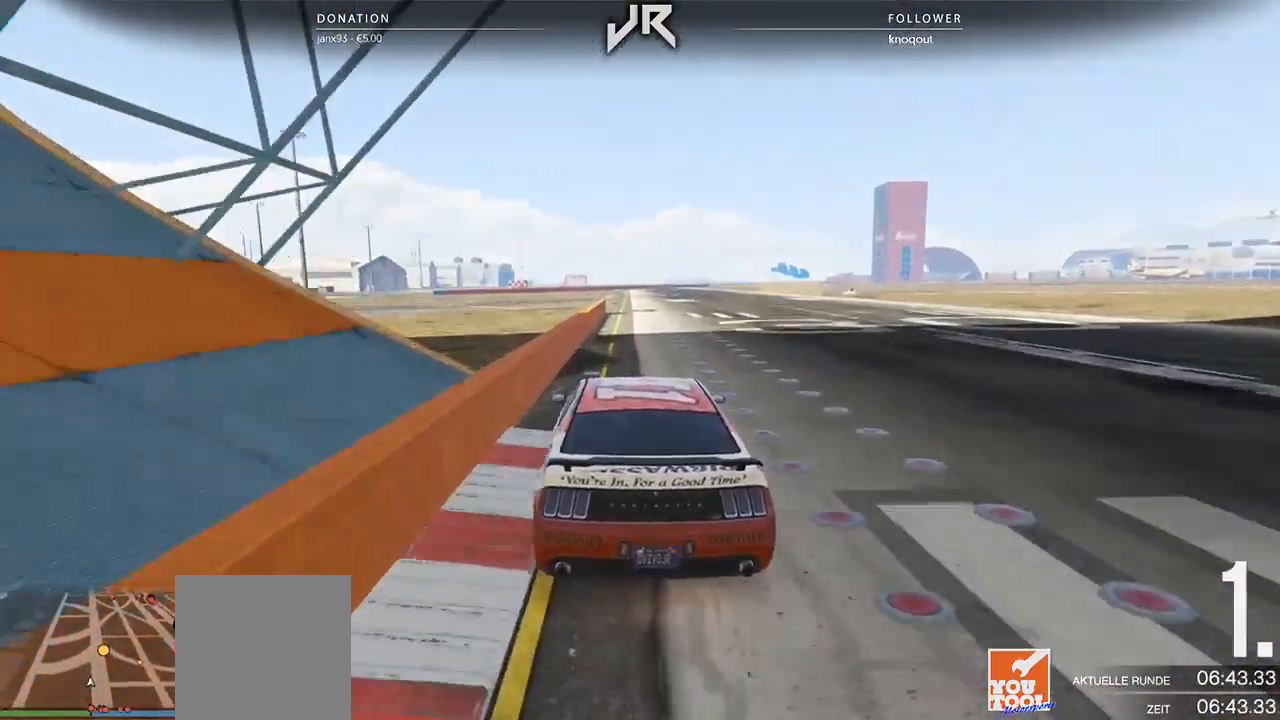
{"buttons": [], "left_stick": "center", "right_stick": "center", "events": [[375, "left_stick", "right"], [438, "left_stick", "center"]]}
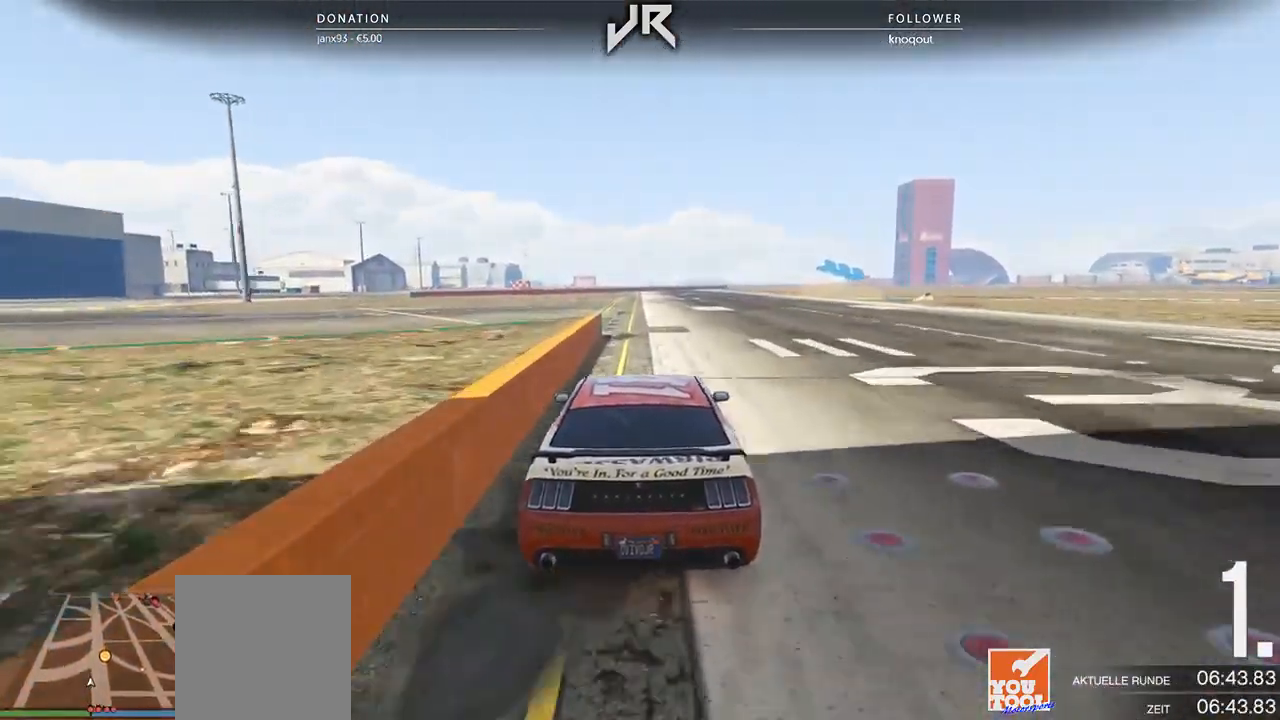
{"buttons": [], "left_stick": "center", "right_stick": "center", "events": [[208, "left_stick", "right"], [271, "left_stick", "center"], [375, "left_stick", "right"], [500, "left_stick", "center"]]}
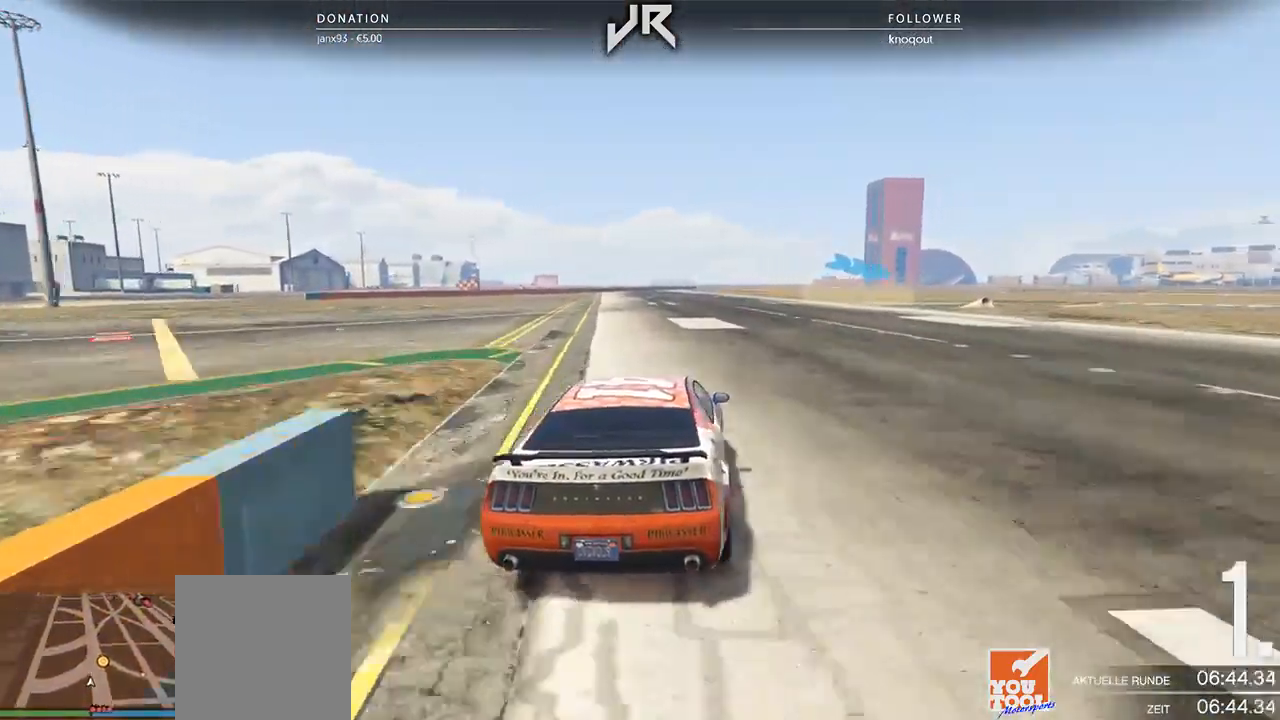
{"buttons": [], "left_stick": "center", "right_stick": "center", "events": [[104, "left_stick", "right"], [188, "left_stick", "center"], [271, "L2", "down"], [271, "left_stick", "right"], [354, "left_stick", "center"], [458, "L2", "up"]]}
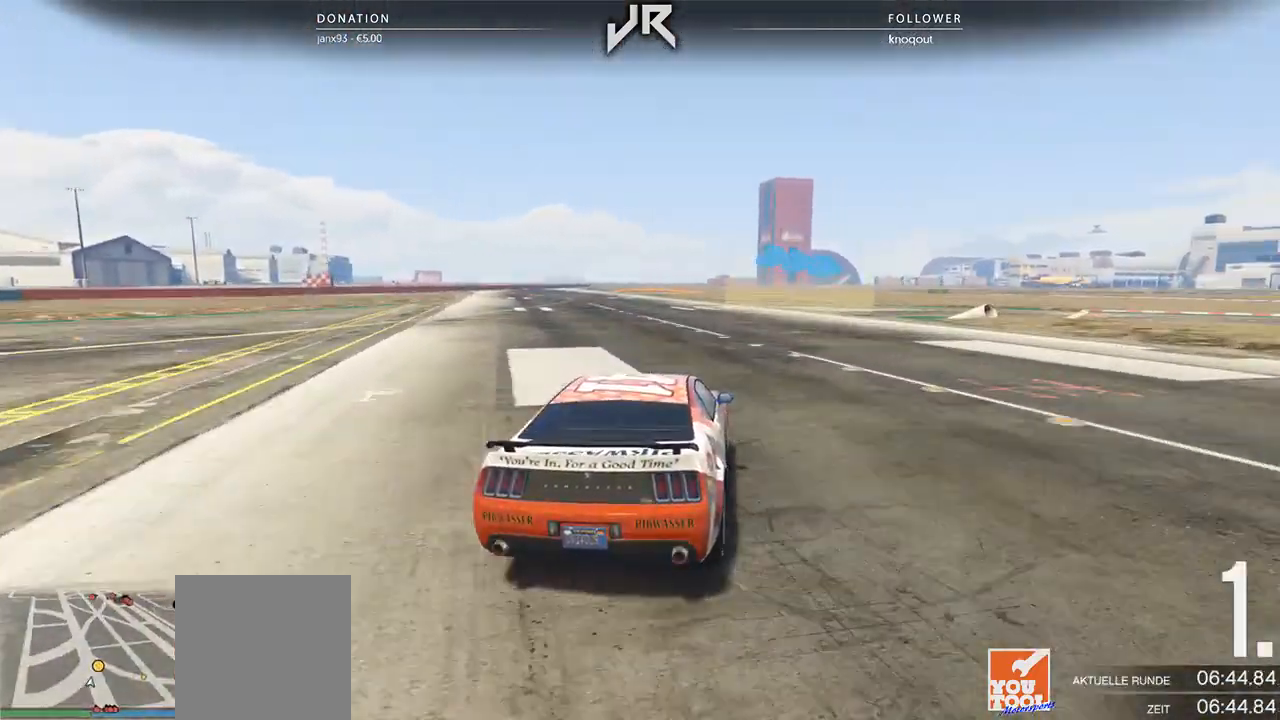
{"buttons": ["L2"], "left_stick": "right", "right_stick": "center", "events": [[21, "L2", "down"], [21, "left_stick", "right"], [229, "left_stick", "center"], [250, "L2", "up"], [312, "L2", "down"], [333, "left_stick", "right"]]}
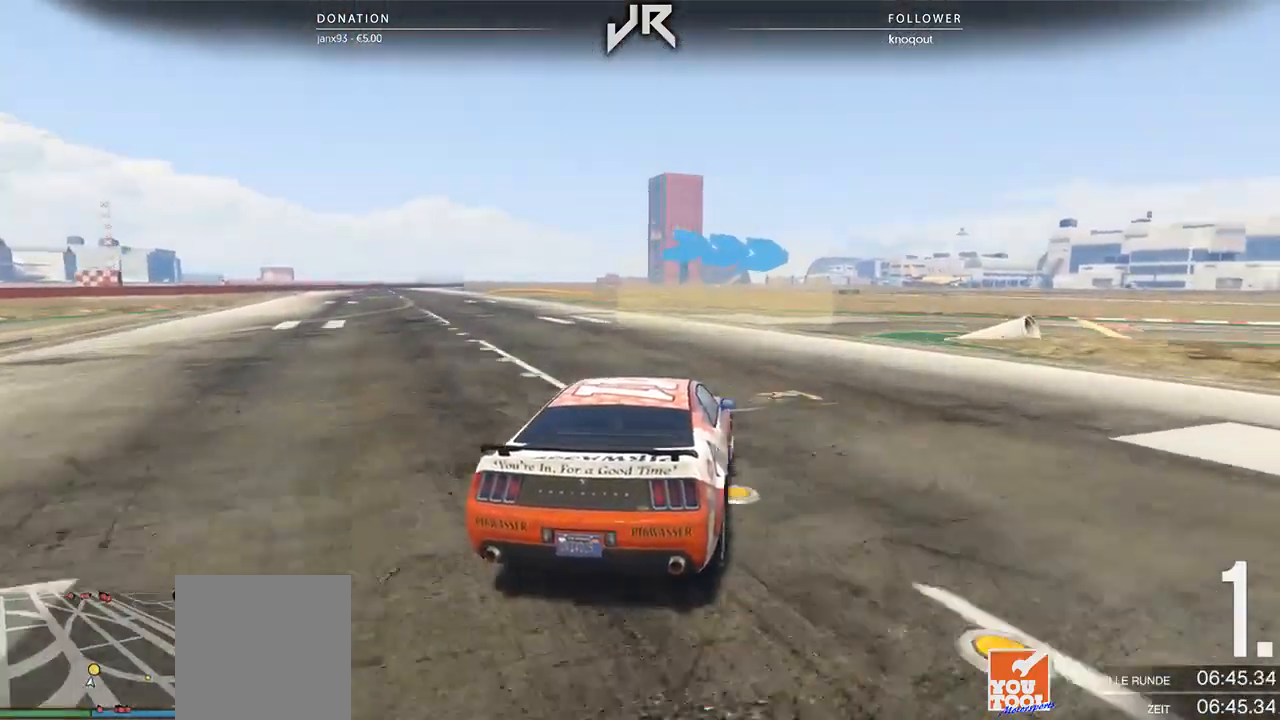
{"buttons": [], "left_stick": "right", "right_stick": "center", "events": [[125, "left_stick", "center"], [188, "left_stick", "right"], [250, "L2", "up"]]}
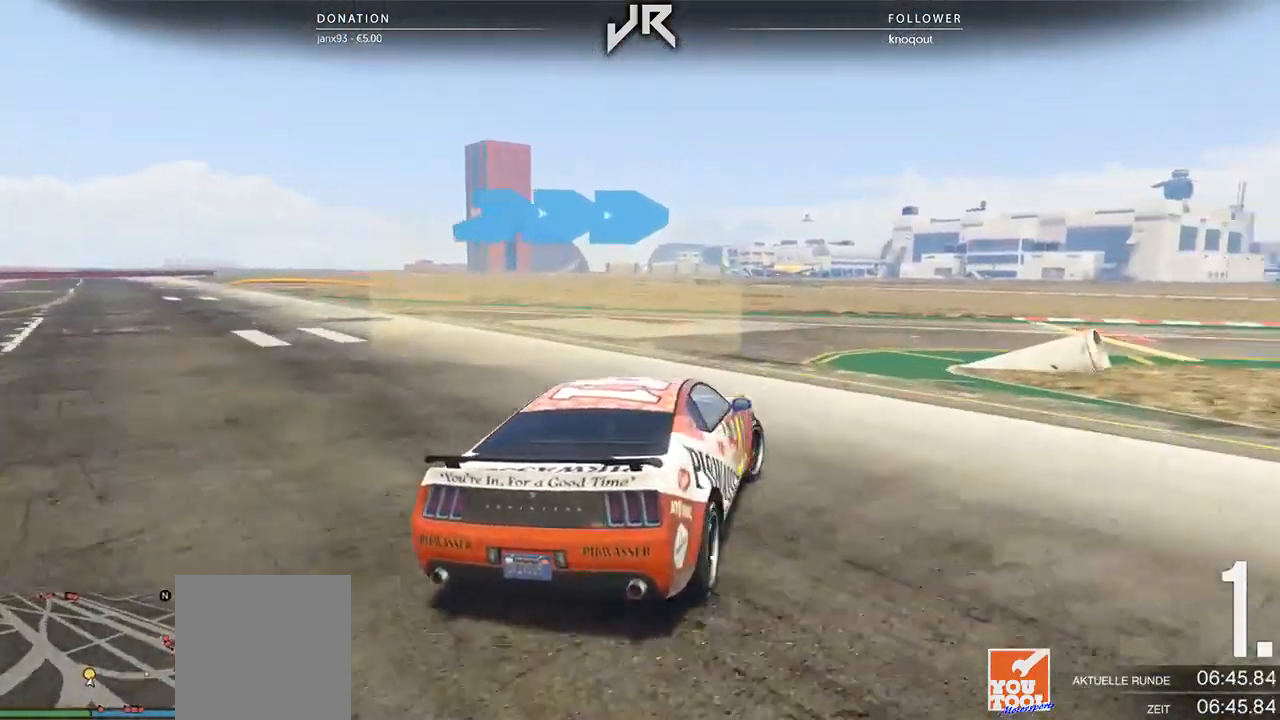
{"buttons": [], "left_stick": "right", "right_stick": "center", "events": [[208, "left_stick", "center"], [292, "left_stick", "right"], [417, "left_stick", "center"], [479, "left_stick", "right"]]}
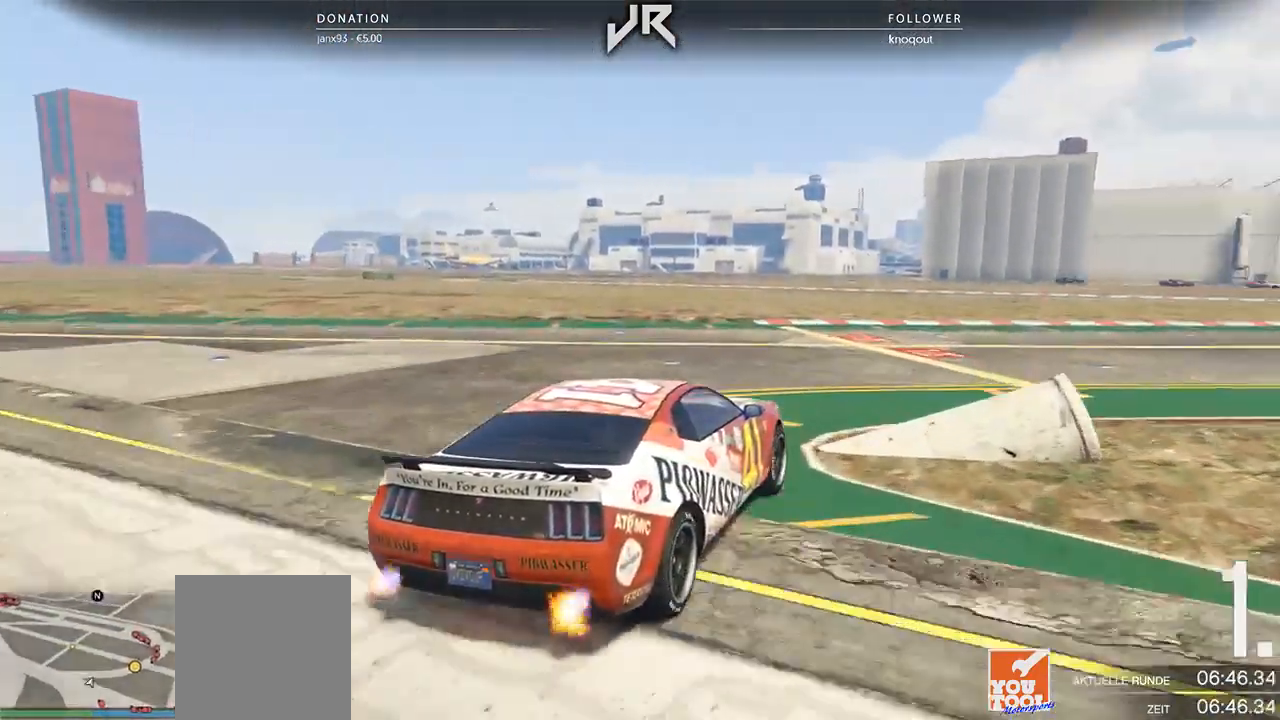
{"buttons": [], "left_stick": "center", "right_stick": "center", "events": [[375, "left_stick", "center"]]}